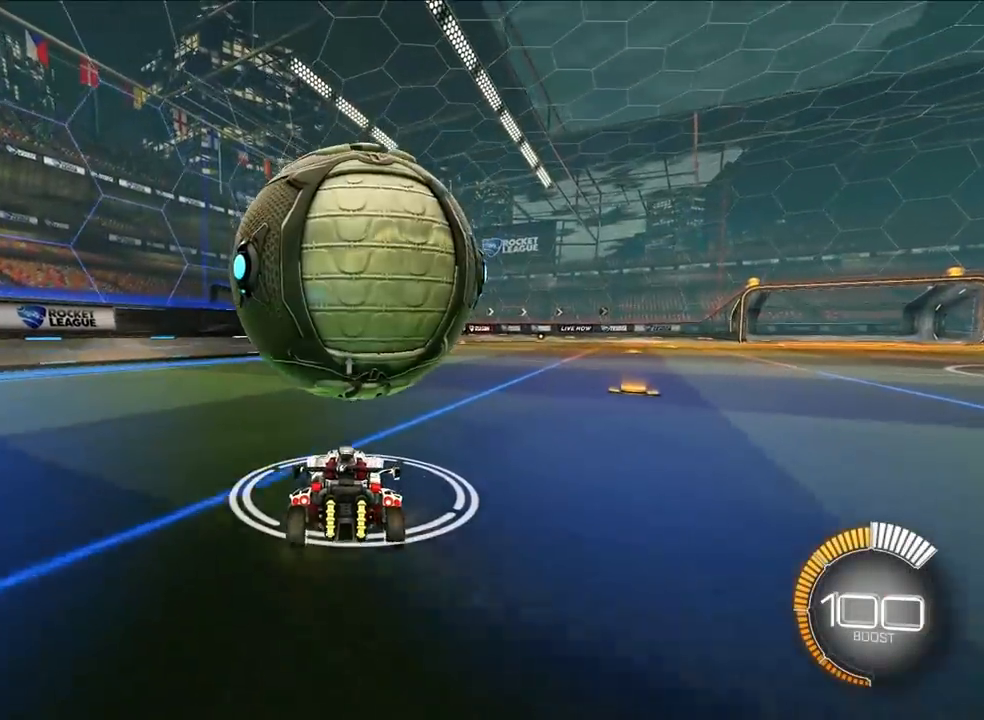
Gameplay with a controller (PlayStation layout); each line is a JSON object with the inputs held at the frame after it. "events" lists button and stick changes between this image and that frame as [ms after this image, input, new state], when the widget could be followed in between. Not read: right_stick.
{"buttons": ["L2"], "left_stick": "up", "events": [[50, "left_stick", "up-right"], [283, "left_stick", "up"], [300, "L2", "down"]]}
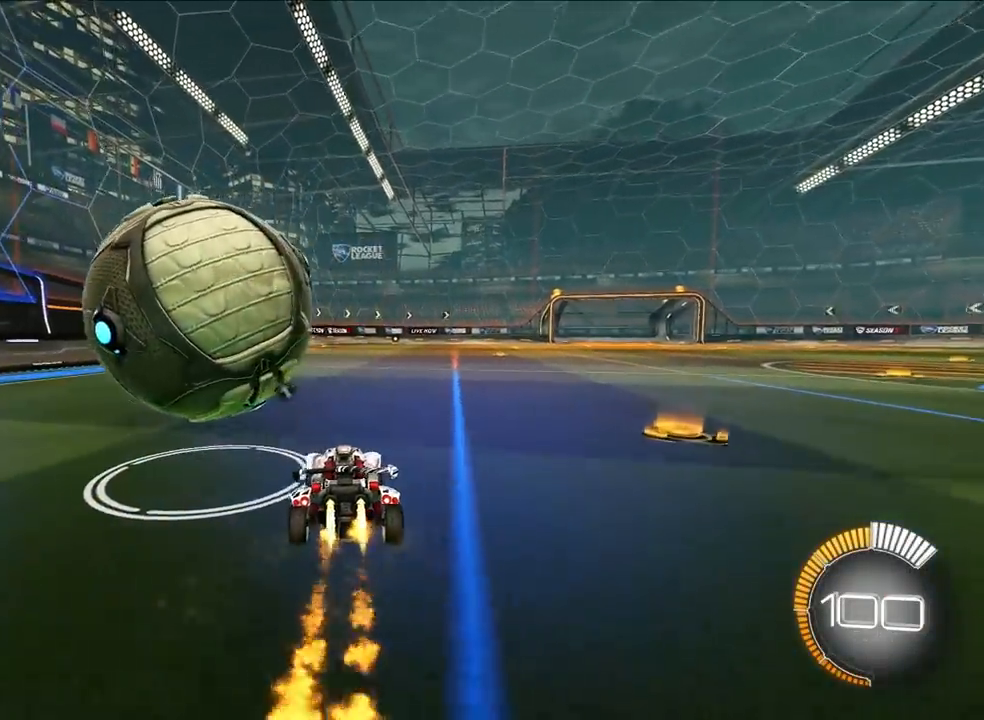
{"buttons": ["L2"], "left_stick": "up-left", "events": [[17, "left_stick", "up-left"], [33, "L2", "up"], [233, "L2", "down"]]}
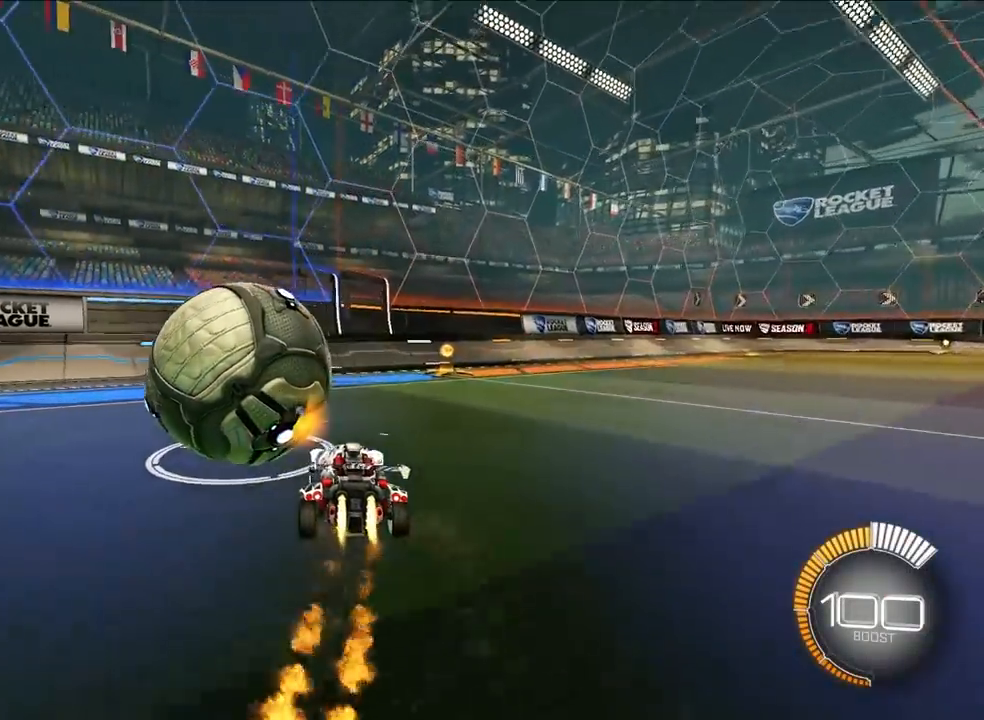
{"buttons": ["L2"], "left_stick": "up", "events": [[167, "L2", "up"], [183, "left_stick", "down-left"], [200, "TRIANGLE", "down"], [233, "left_stick", "down"], [317, "TRIANGLE", "up"], [350, "left_stick", "center"], [467, "left_stick", "up"], [500, "L2", "down"]]}
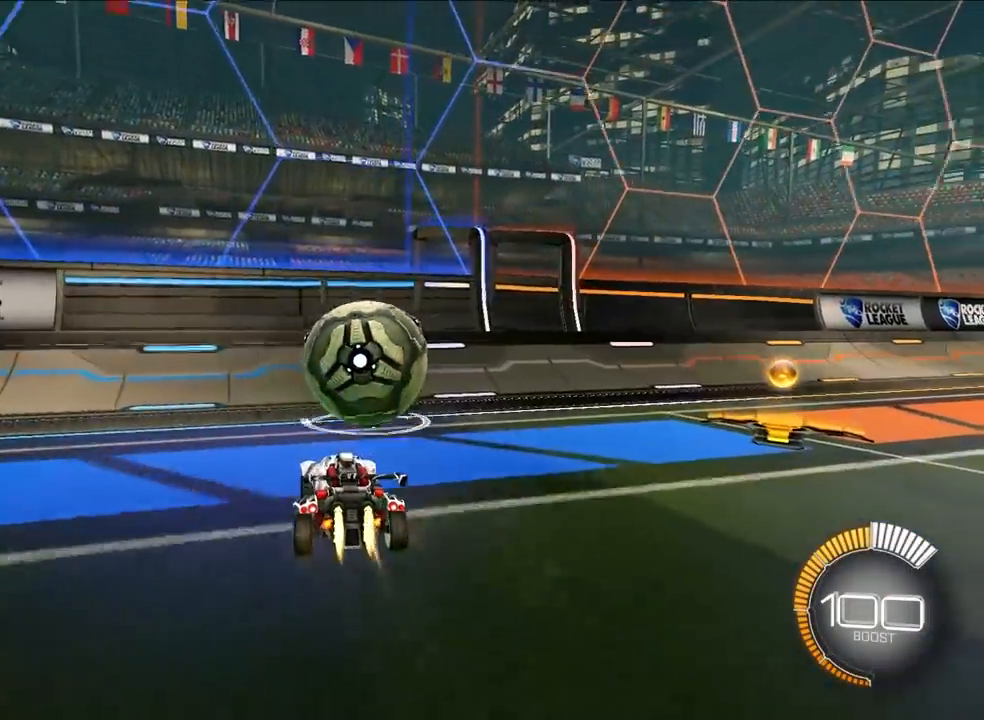
{"buttons": ["L2"], "left_stick": "up-right", "events": [[333, "left_stick", "up-right"]]}
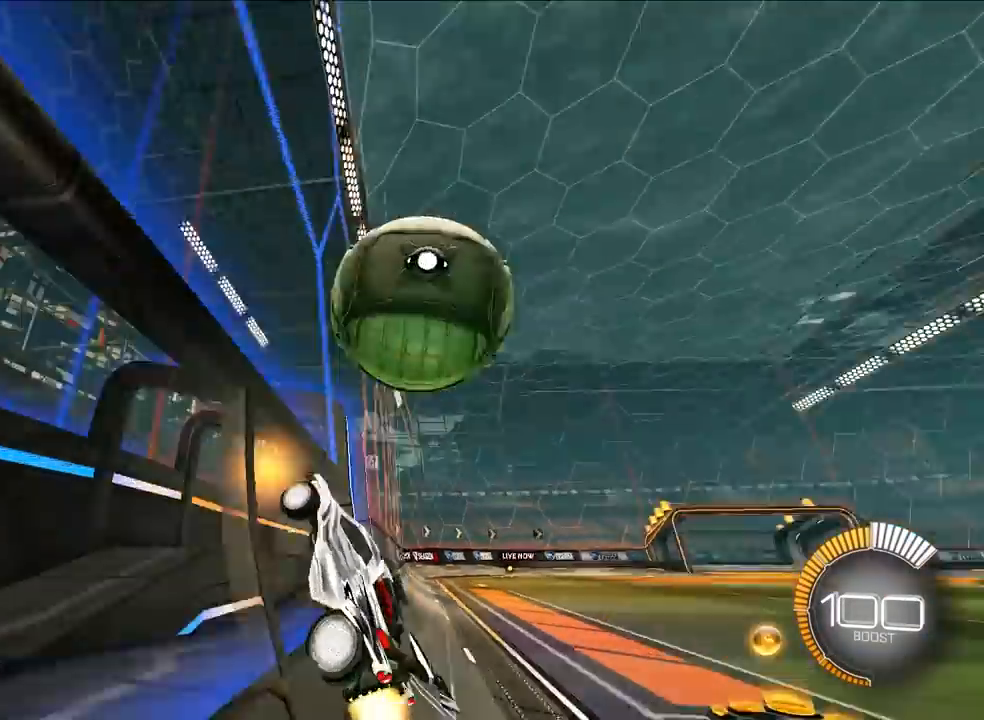
{"buttons": ["CROSS", "SQUARE"], "left_stick": "right"}
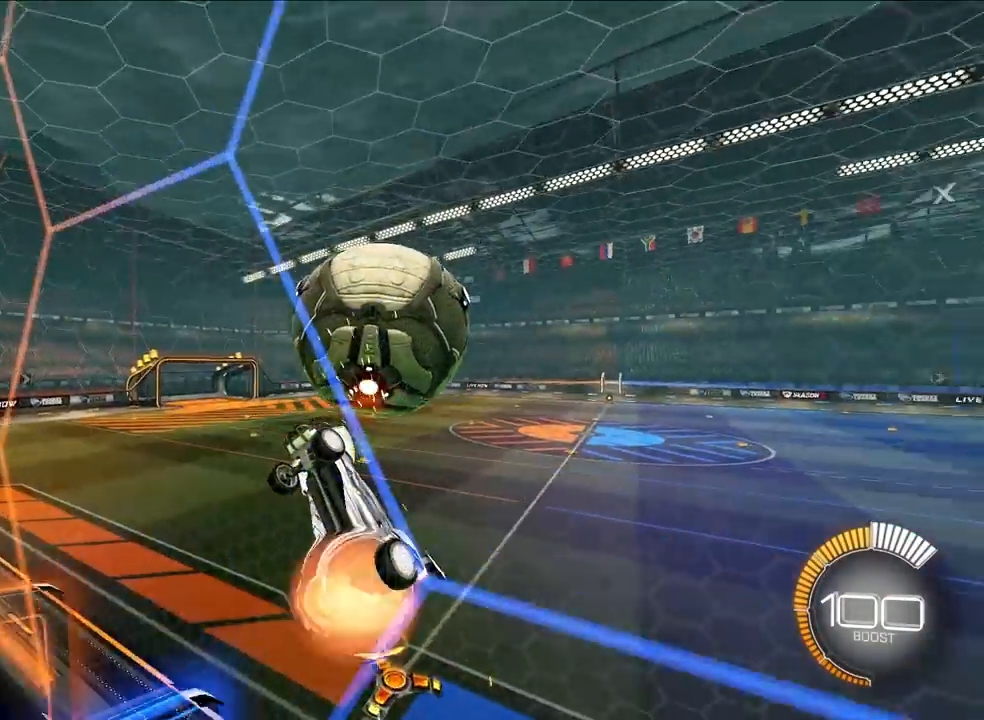
{"buttons": ["SQUARE"], "left_stick": "center", "events": [[33, "left_stick", "down-right"], [300, "CROSS", "up"], [400, "left_stick", "down-left"], [500, "left_stick", "center"]]}
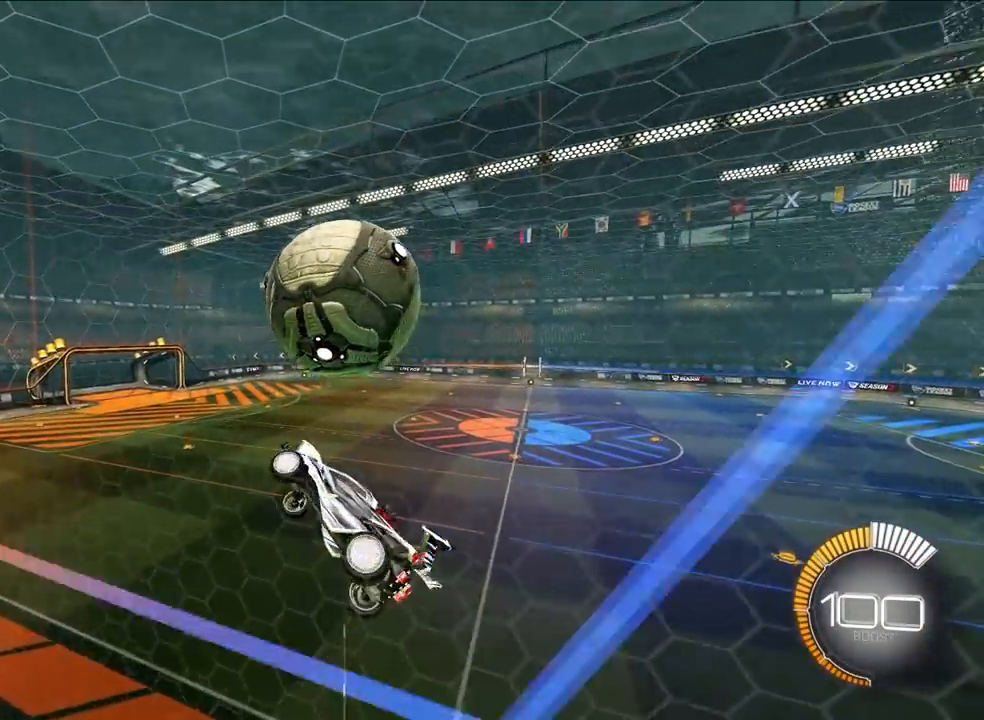
{"buttons": ["SQUARE", "L2"], "left_stick": "right", "events": [[133, "left_stick", "down-right"], [233, "L2", "down"], [333, "L2", "up"], [333, "left_stick", "right"], [433, "L2", "down"]]}
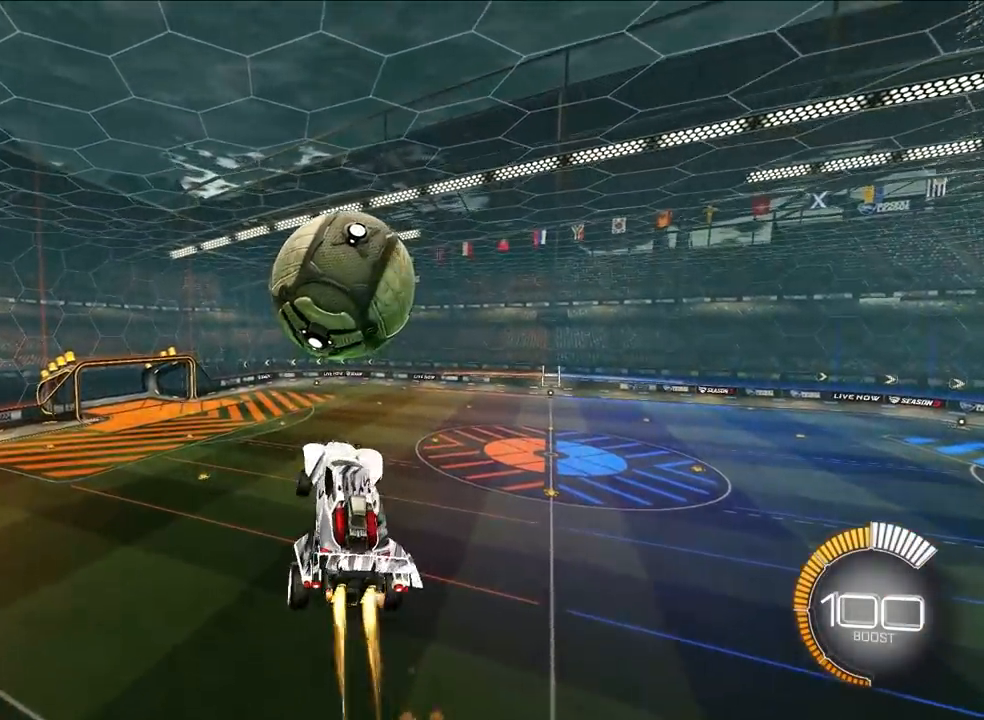
{"buttons": ["SQUARE"], "left_stick": "center", "events": [[133, "left_stick", "center"], [200, "L2", "up"]]}
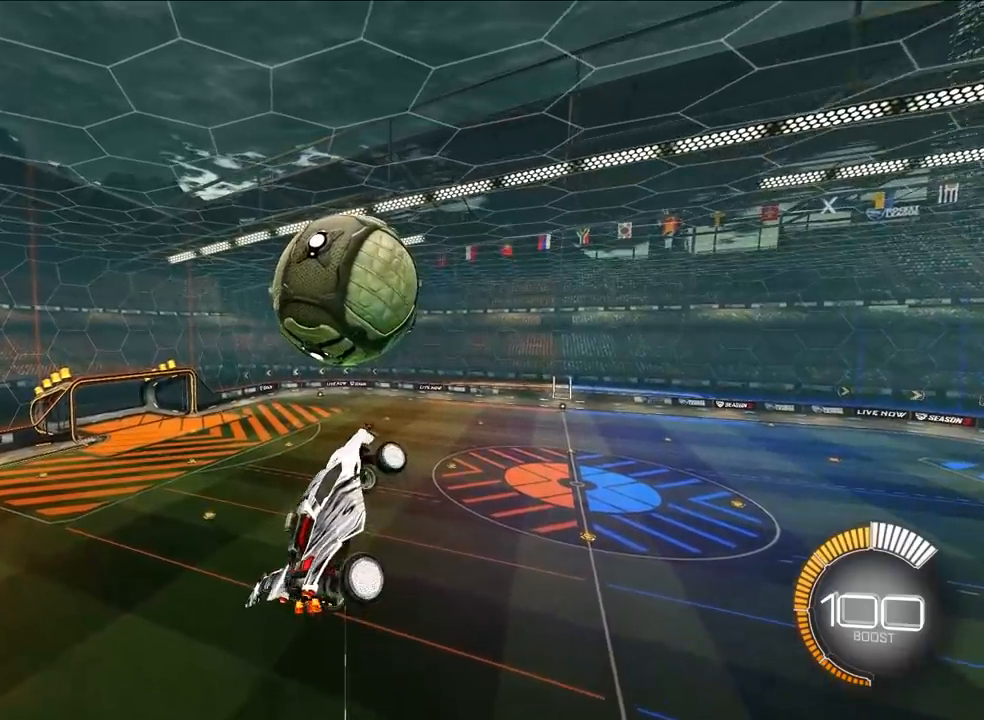
{"buttons": ["L2"], "left_stick": "down-left", "events": [[333, "SQUARE", "up"], [433, "left_stick", "down-left"], [467, "L2", "down"]]}
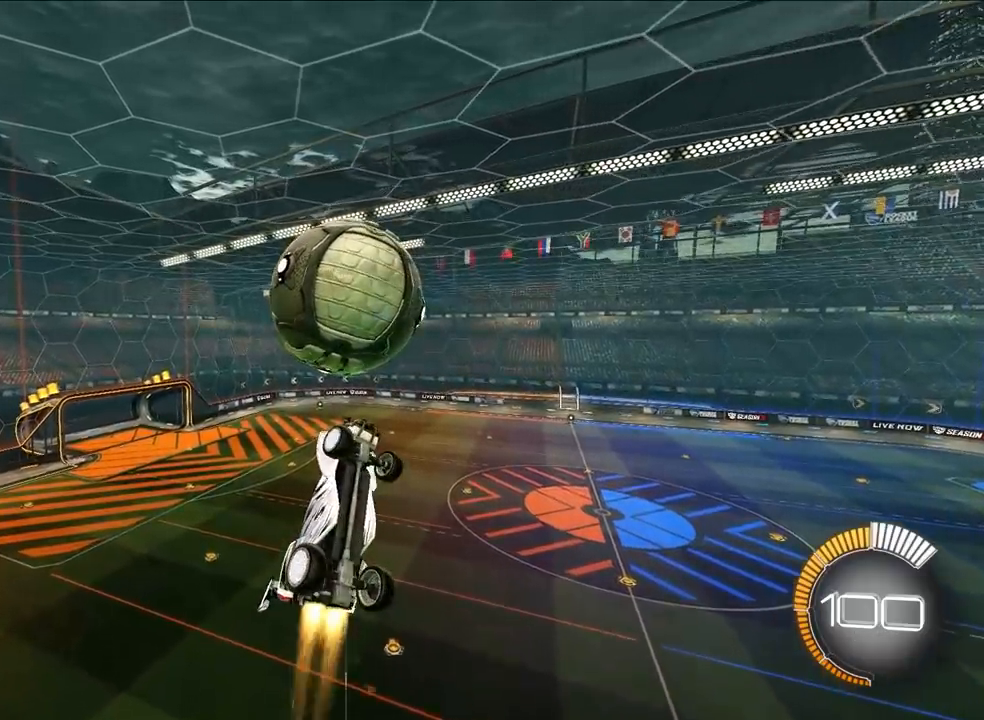
{"buttons": [], "left_stick": "down", "events": [[33, "left_stick", "center"], [233, "L2", "up"], [267, "left_stick", "down"]]}
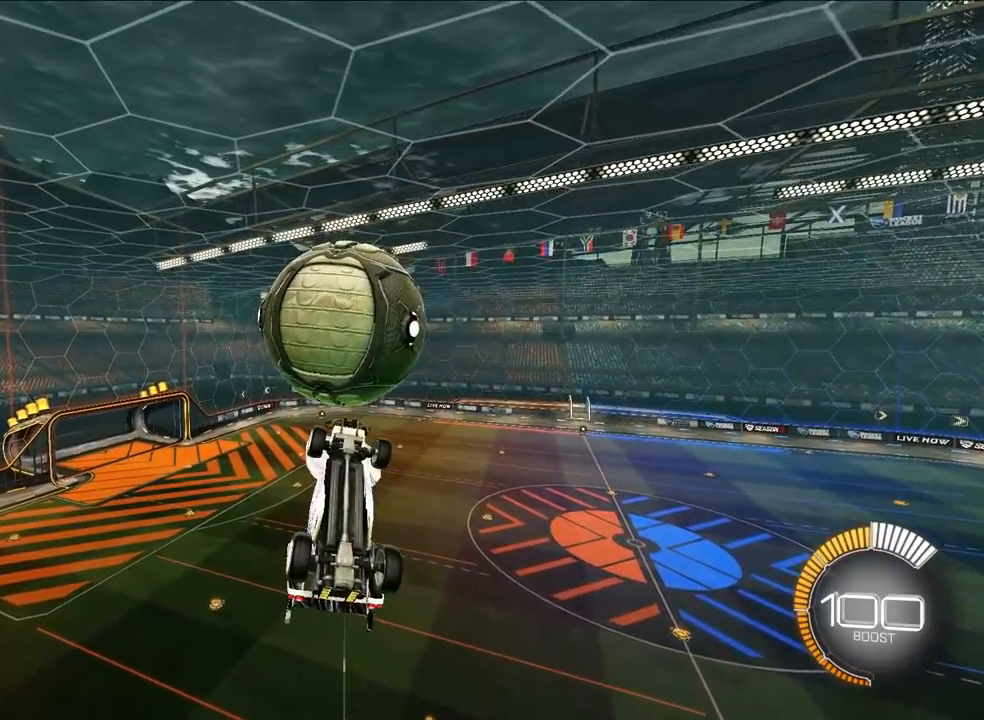
{"buttons": ["L2"], "left_stick": "down", "events": [[400, "L2", "down"]]}
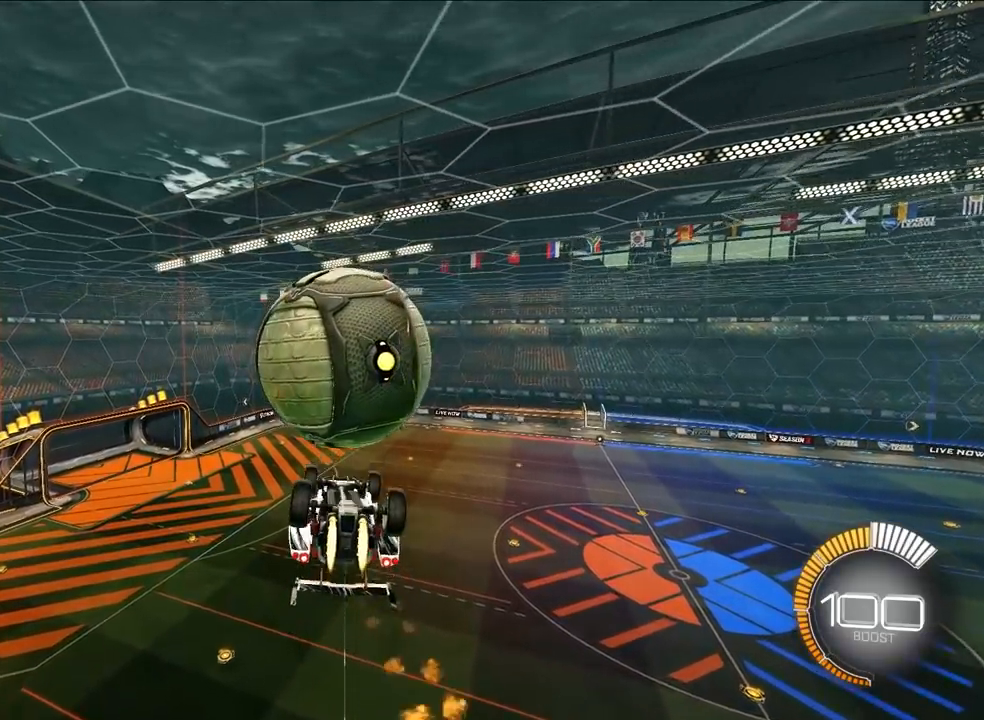
{"buttons": [], "left_stick": "center", "events": [[133, "left_stick", "center"], [333, "L2", "up"]]}
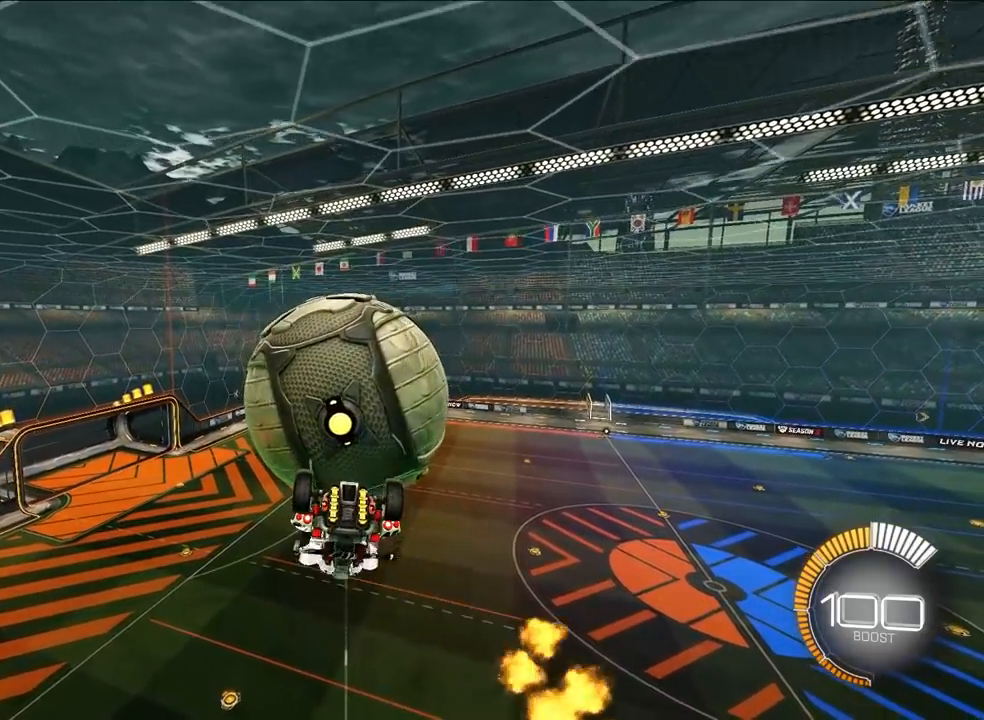
{"buttons": ["SQUARE"], "left_stick": "left", "events": [[500, "SQUARE", "down"], [500, "left_stick", "left"]]}
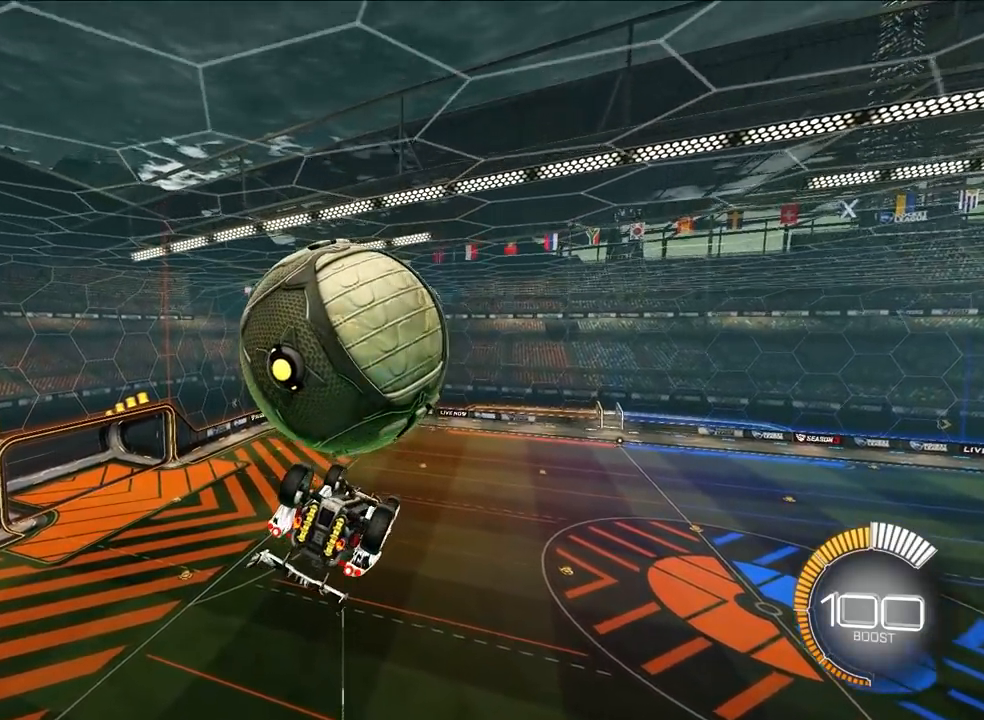
{"buttons": ["SQUARE"], "left_stick": "down-left", "events": [[133, "left_stick", "down-left"]]}
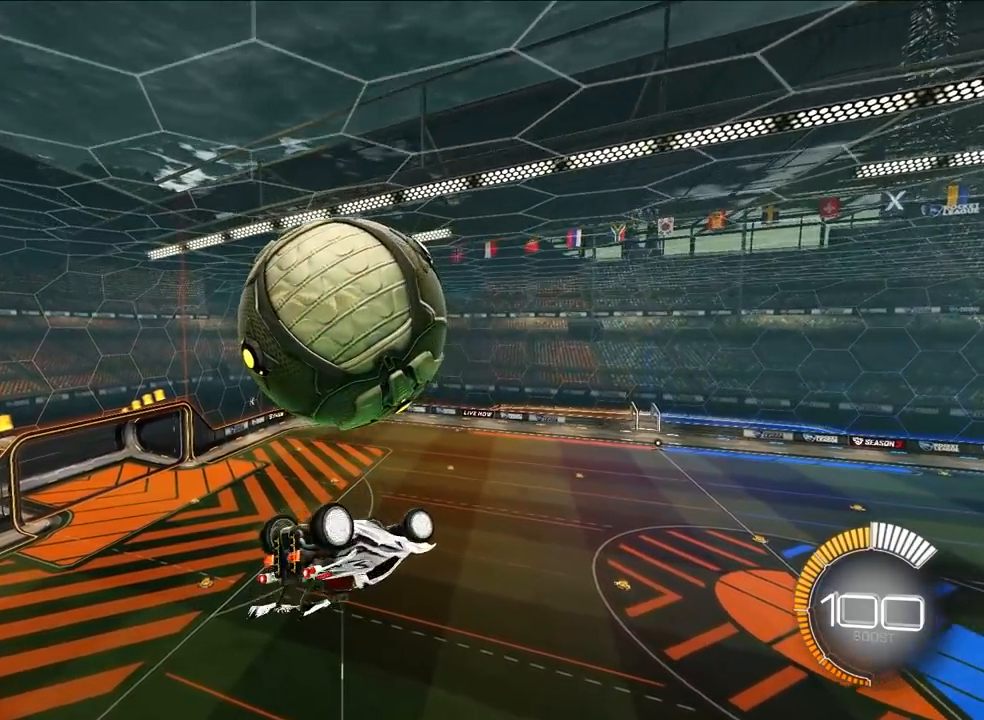
{"buttons": [], "left_stick": "center", "events": [[133, "SQUARE", "up"], [300, "left_stick", "center"]]}
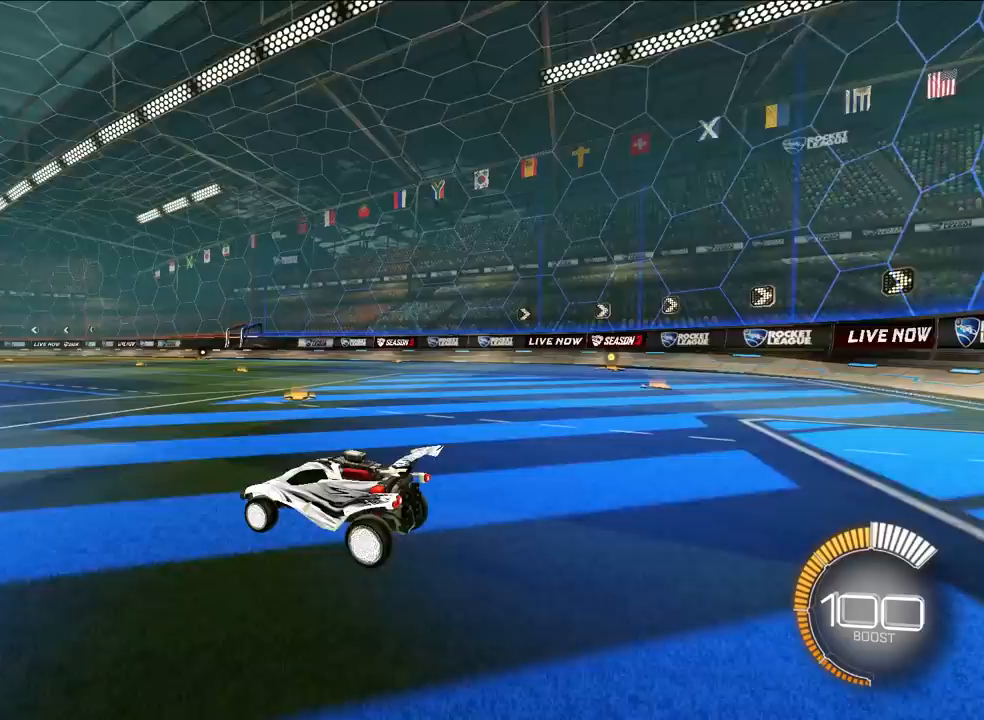
{"buttons": [], "left_stick": "up-left", "events": [[33, "L1", "down"], [133, "L1", "up"], [433, "left_stick", "up-left"]]}
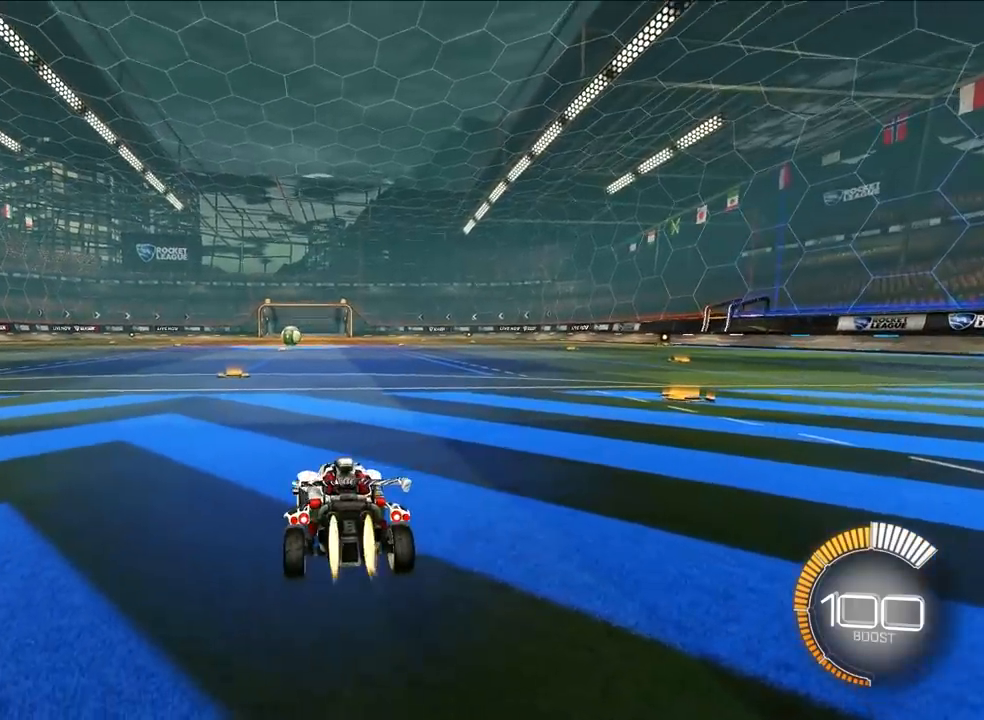
{"buttons": ["TRIANGLE", "L2"], "left_stick": "up-left", "events": [[33, "L2", "down"], [400, "TRIANGLE", "down"]]}
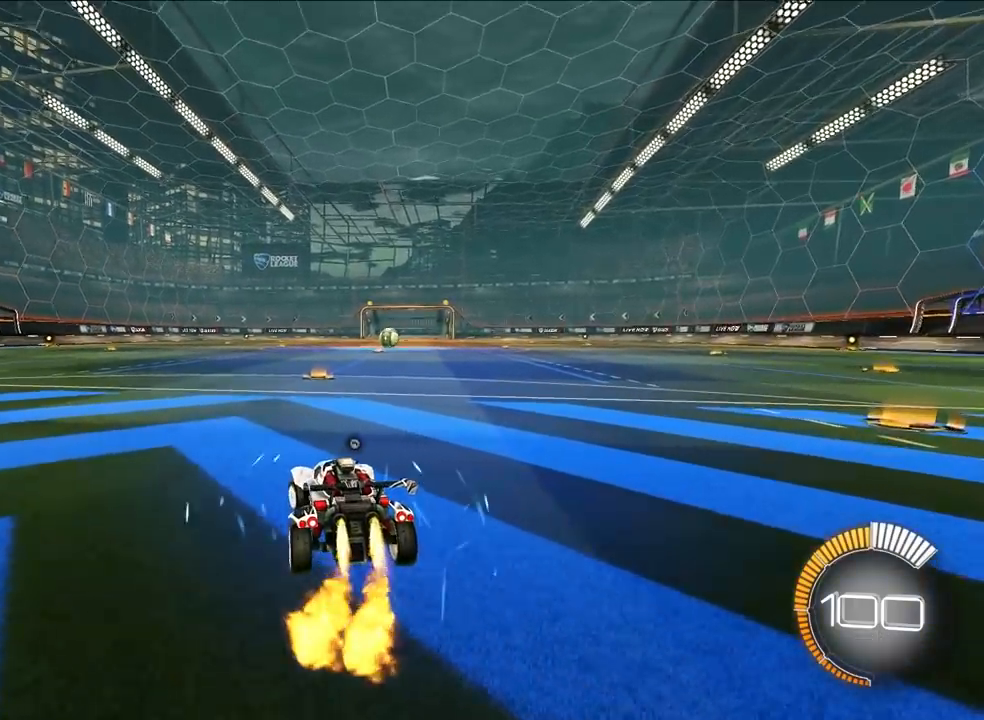
{"buttons": ["L2"], "left_stick": "up-left", "events": [[133, "TRIANGLE", "up"]]}
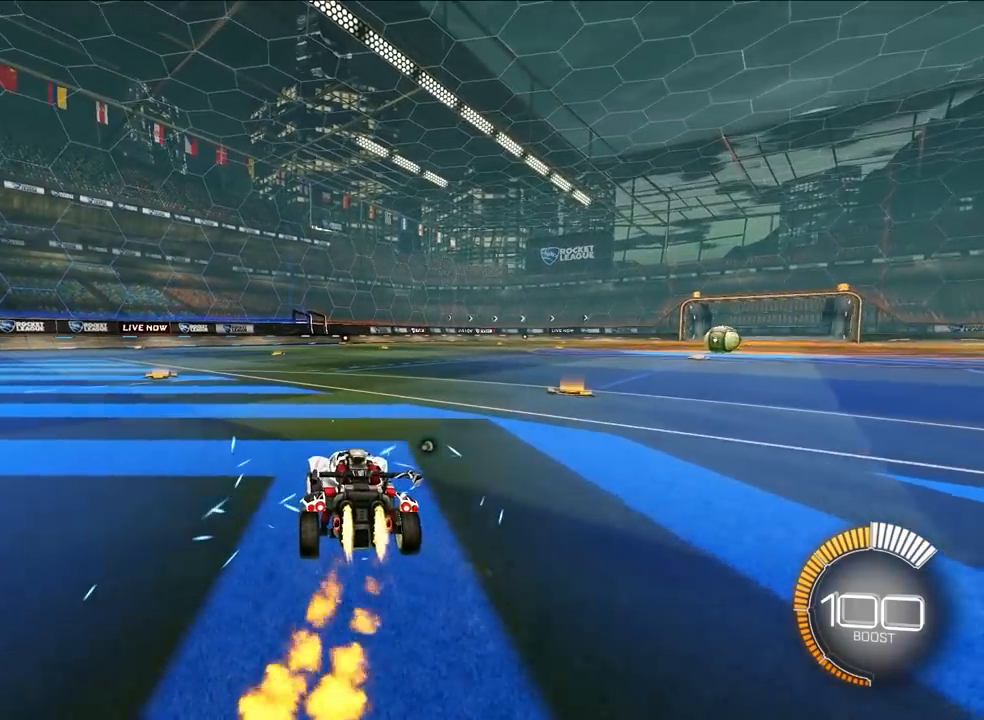
{"buttons": [], "left_stick": "center", "events": [[233, "left_stick", "center"], [433, "L2", "up"]]}
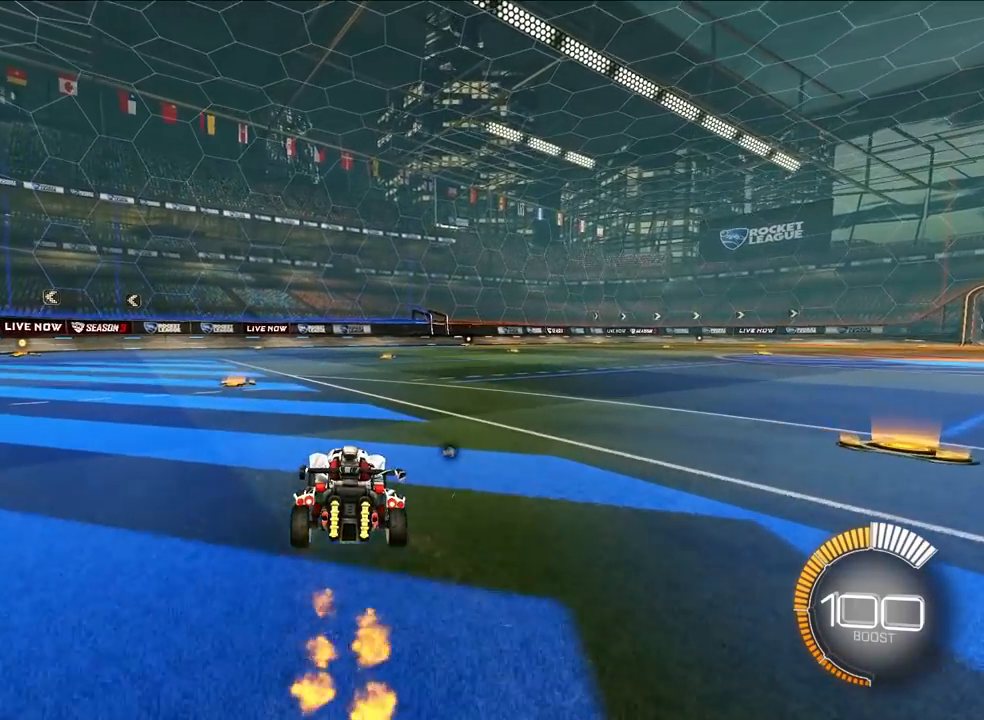
{"buttons": [], "left_stick": "center", "events": [[67, "DPAD_UP", "down"], [200, "DPAD_UP", "up"]]}
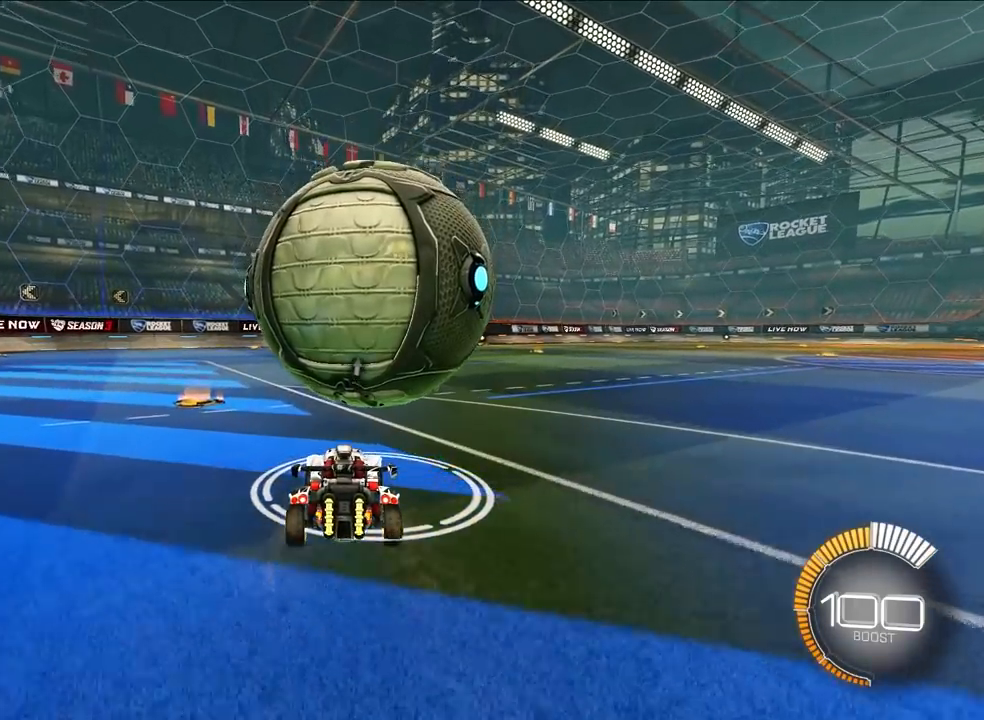
{"buttons": [], "left_stick": "up-right", "events": [[167, "left_stick", "up-right"]]}
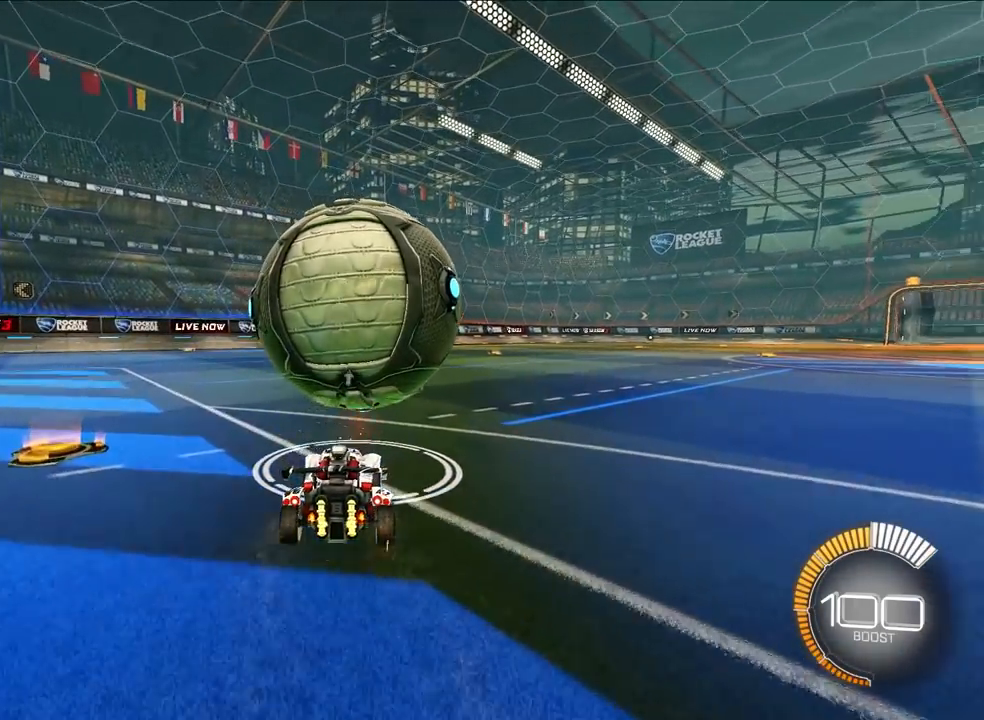
{"buttons": ["L2"], "left_stick": "up", "events": [[100, "L2", "down"], [133, "left_stick", "up"]]}